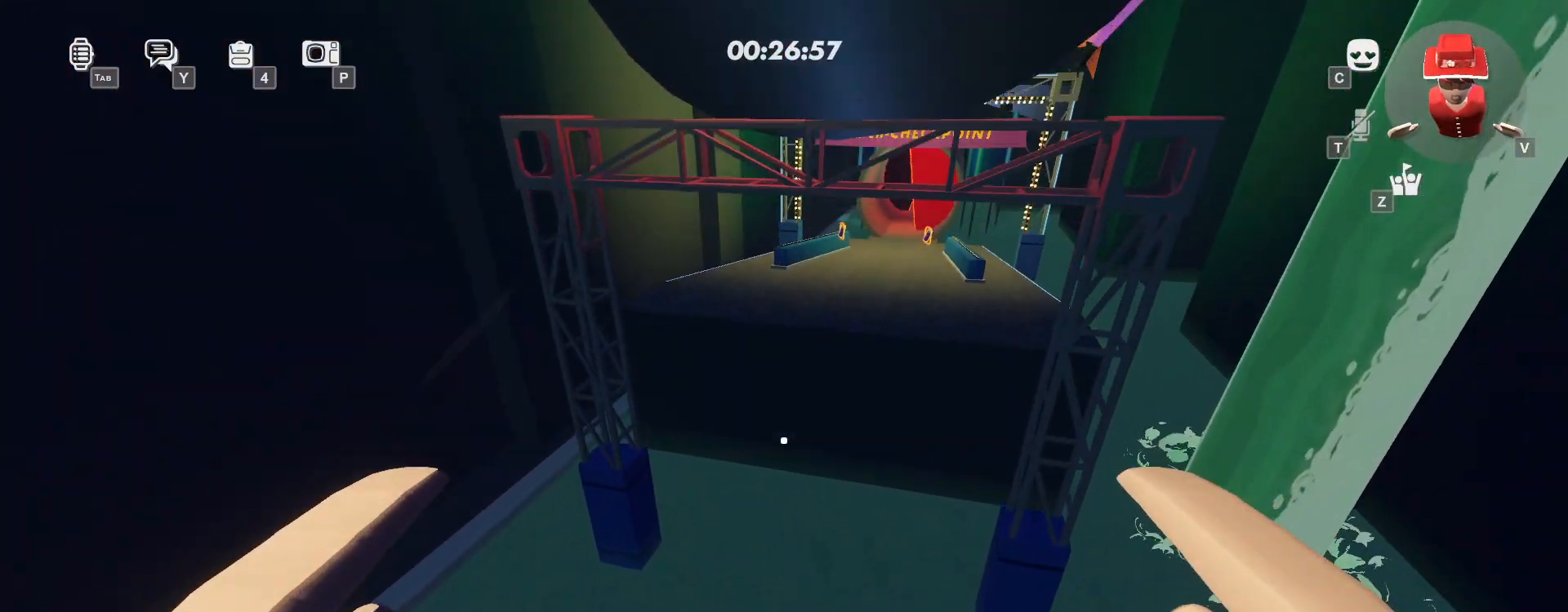
Gameplay with keyboard and mouse; each line is a JSON object with the keys and mouse buttons held at the frame after it. "events" lists presses ("down") and releases ("up") of "a", "ctrl", "d", "e", "q", "s", "shift", "space", "w", "mouse_wheel", "mouse_right", "mouse_mb4" and "mouse_mb5" between this image and that frame as [ms after this image, input, new state], when the widget could be followed in between; "mouse_left" appears only as held states. "mouse_left", "mouse_wheel", "mouse_right", "mouse_mb4", "mouse_mb5" = the "left", "wheel", "right", "mb4", "mb5" buttons of the "mouse" list. No other keys are recorded. "wheel" means that the mouse wheel is clicked or scrolled. Mouse movement is not recorded.
{"keys": ["w"], "mouse": [], "events": []}
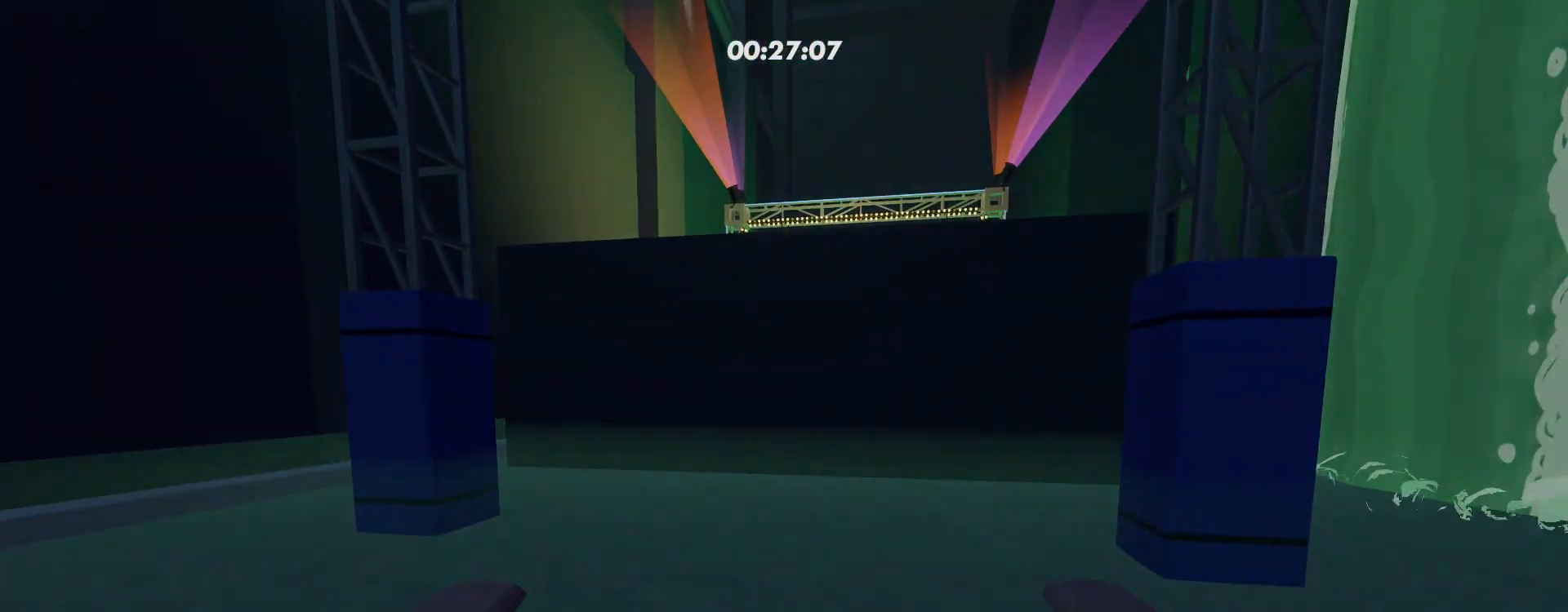
{"keys": [], "mouse": [], "events": [[150, "w", "up"]]}
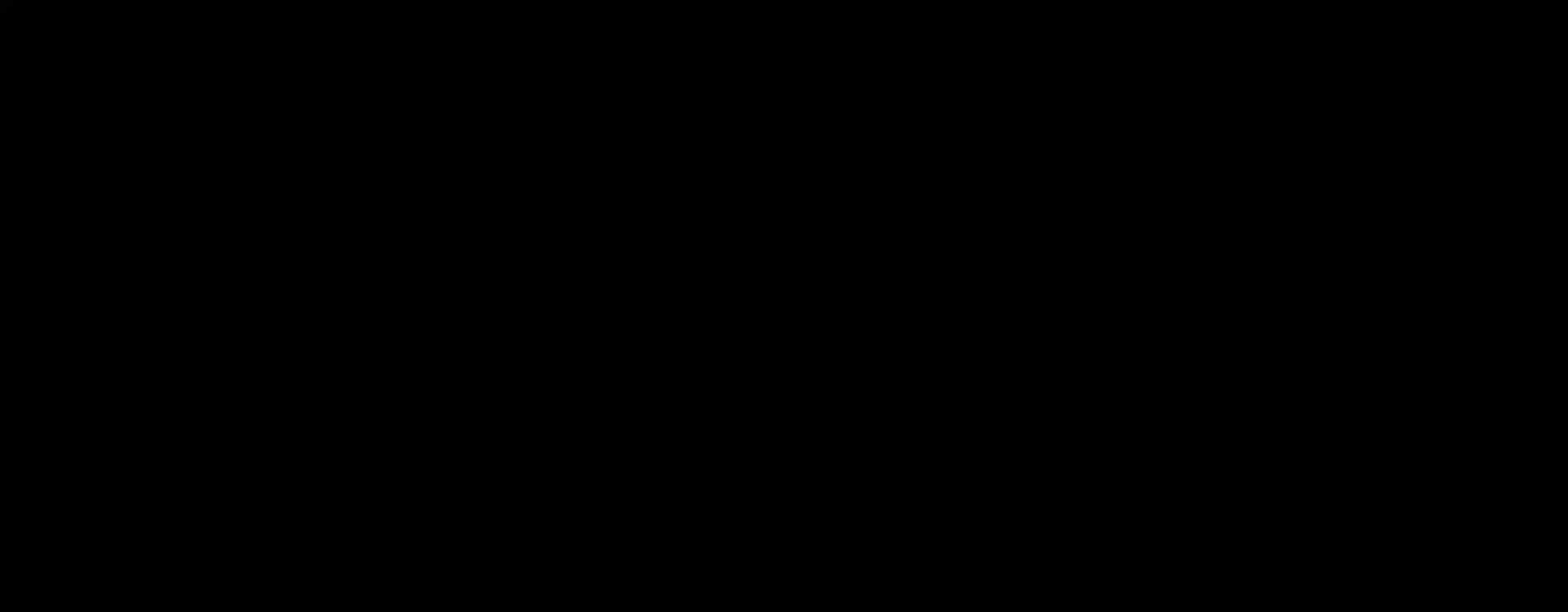
{"keys": ["w"], "mouse": [], "events": [[133, "w", "down"]]}
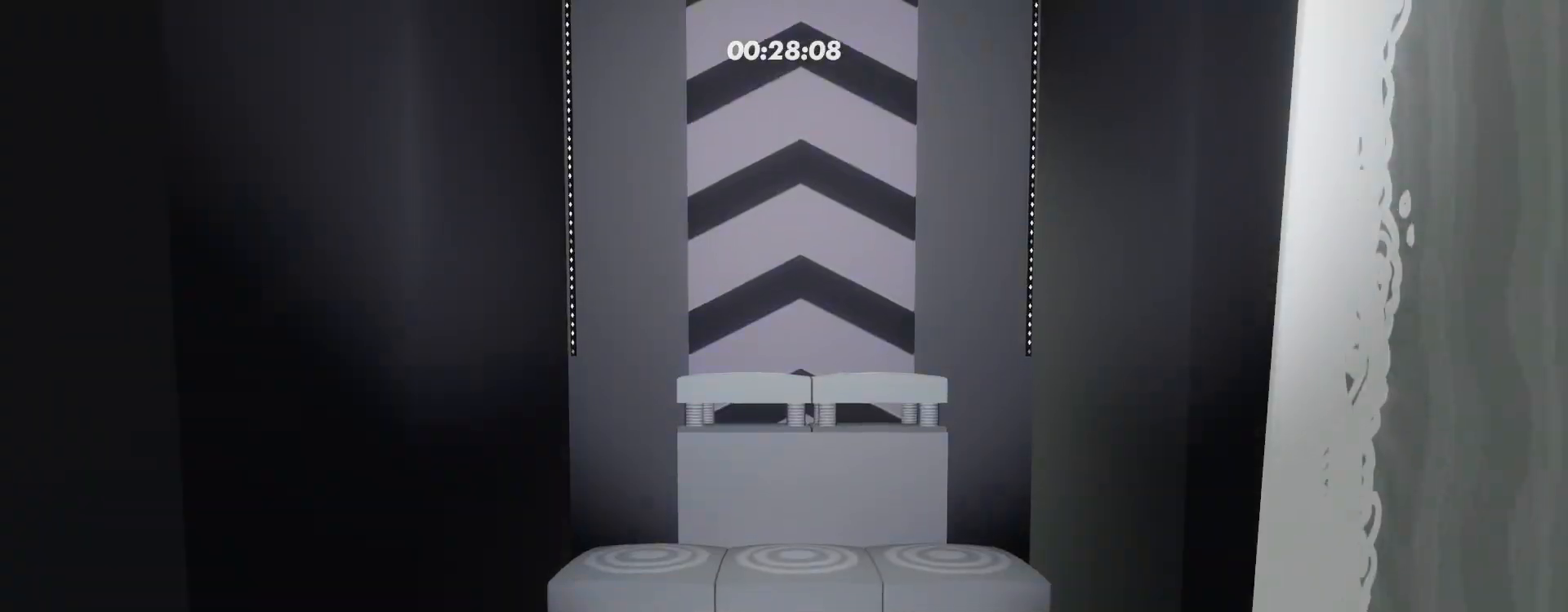
{"keys": ["w"], "mouse": [], "events": []}
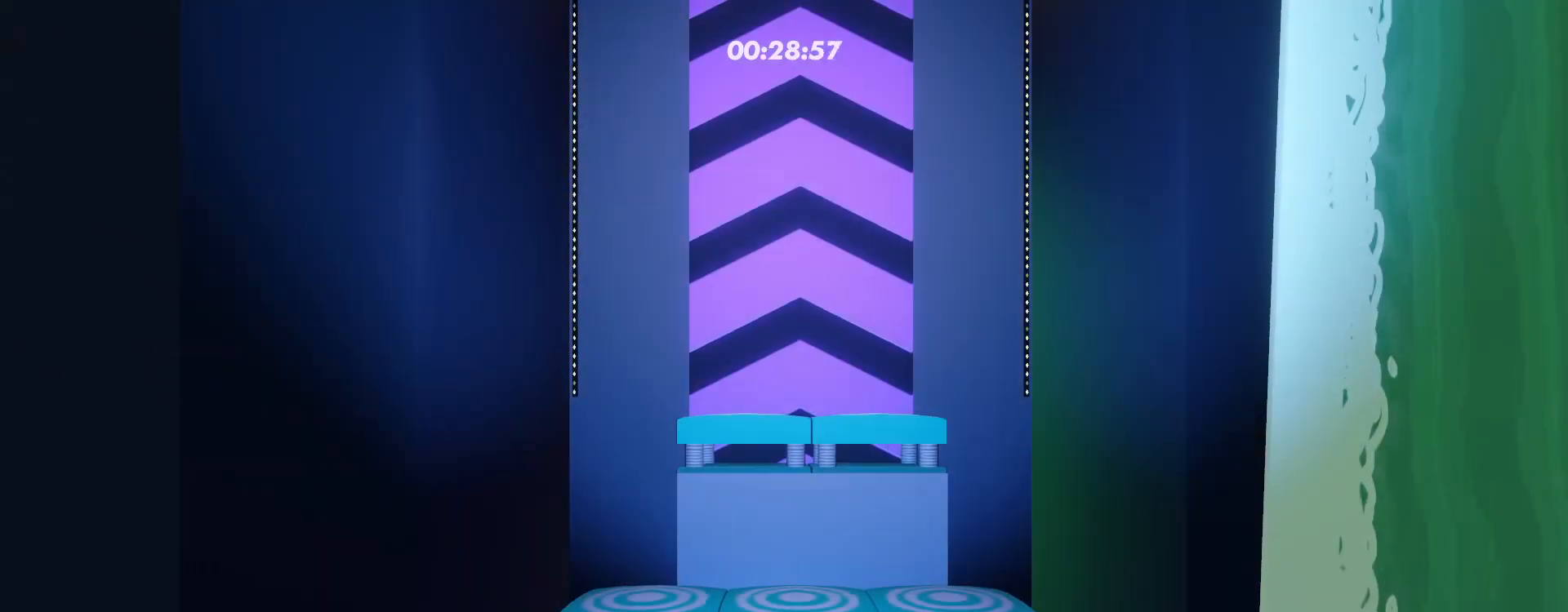
{"keys": ["w"], "mouse": [], "events": [[183, "w", "up"], [283, "w", "down"]]}
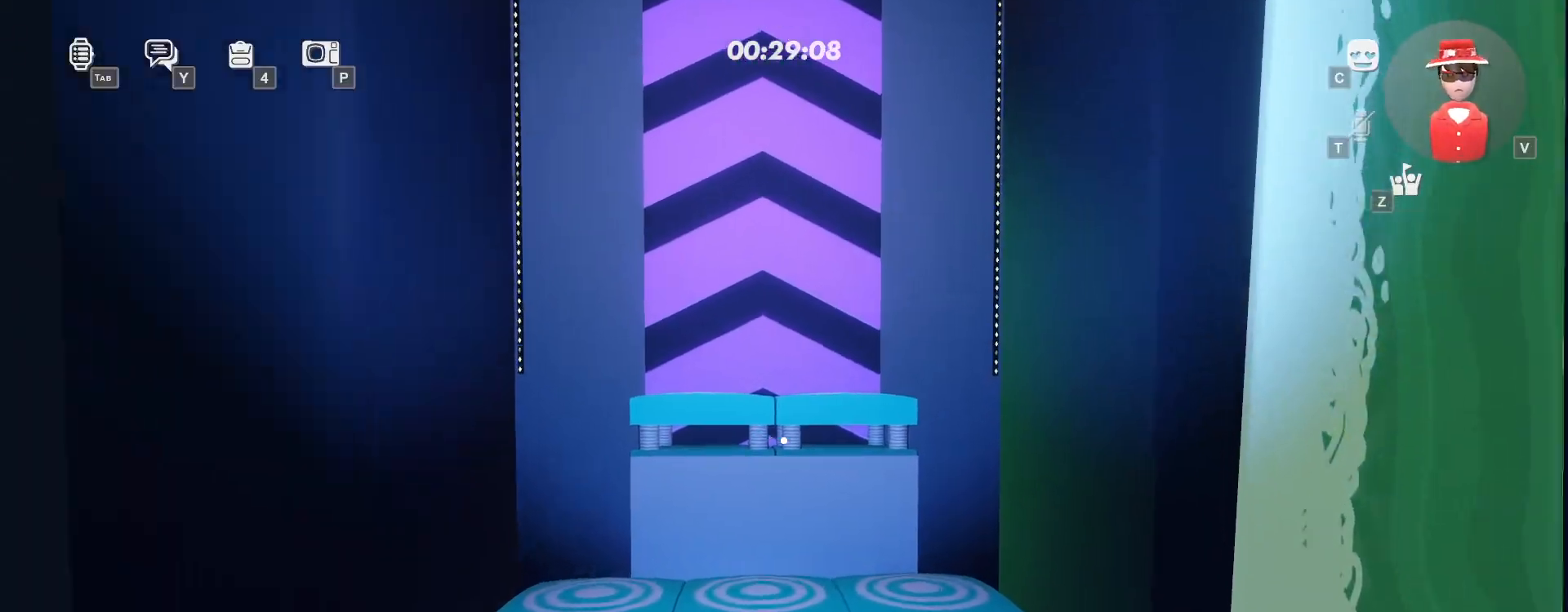
{"keys": ["w"], "mouse": [], "events": [[250, "space", "down"], [467, "space", "up"]]}
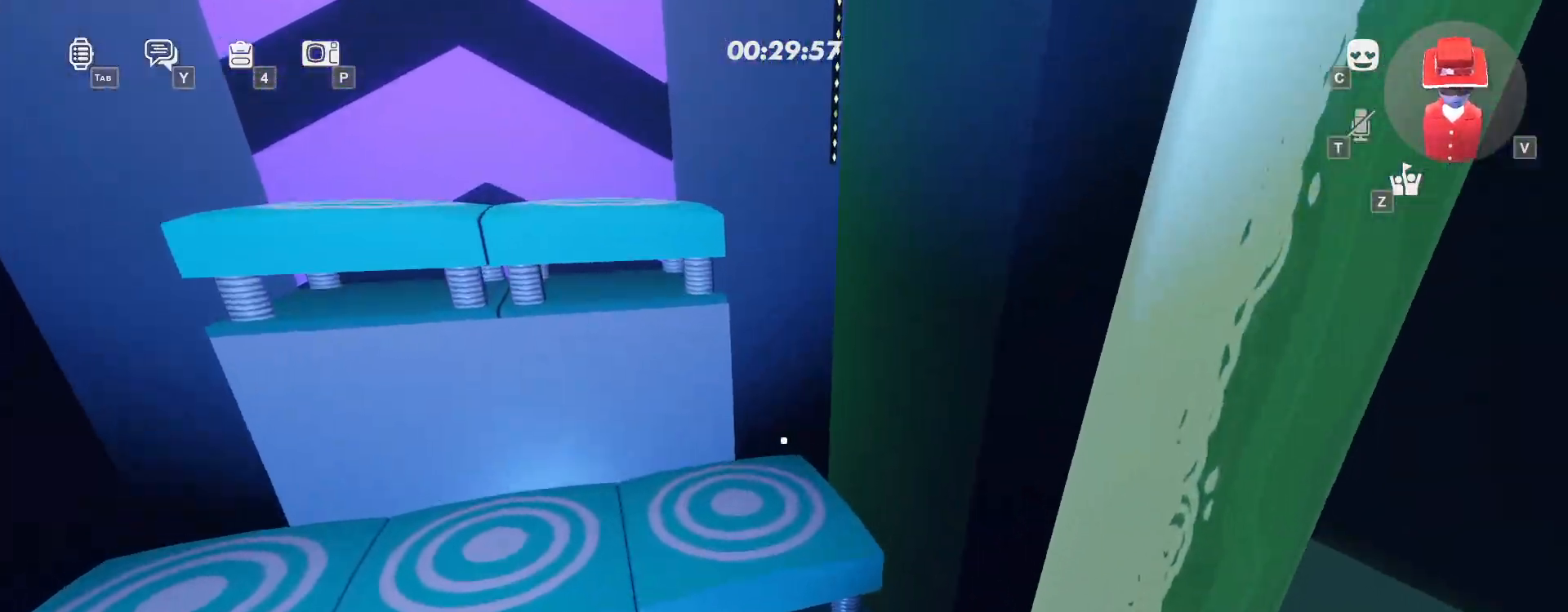
{"keys": ["w"], "mouse": [], "events": []}
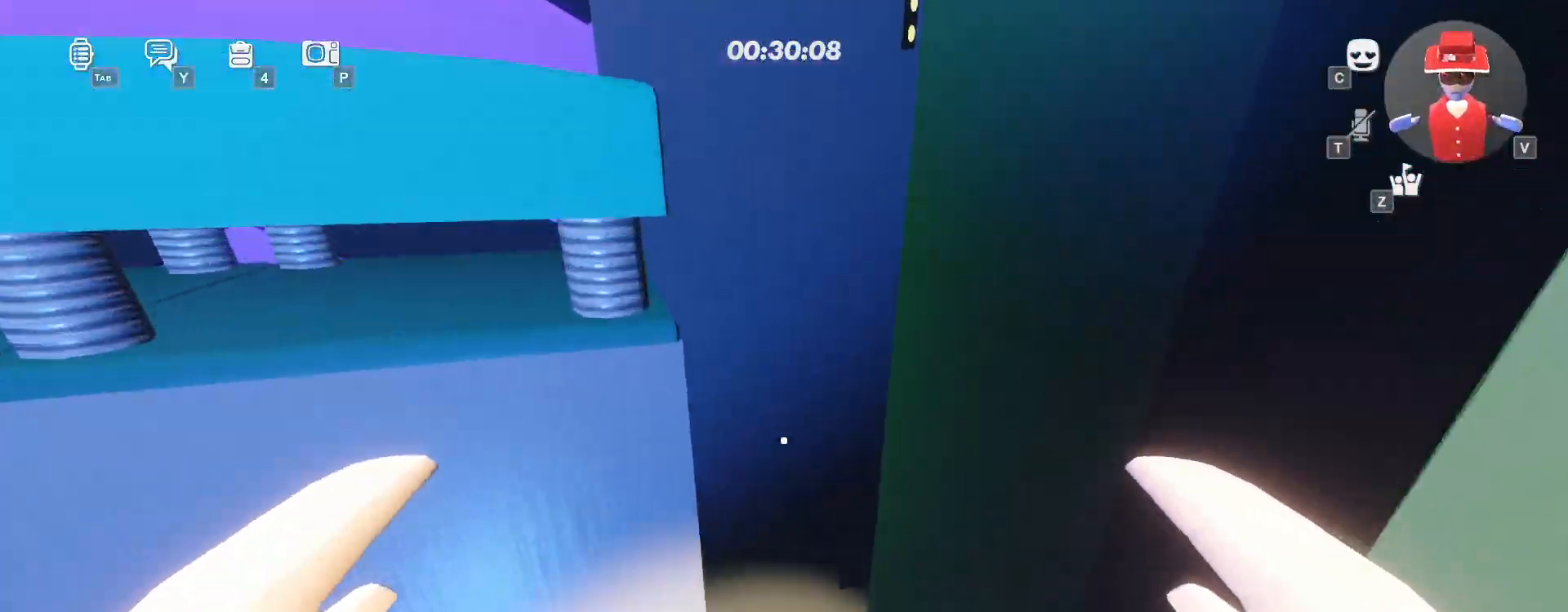
{"keys": ["w"], "mouse": []}
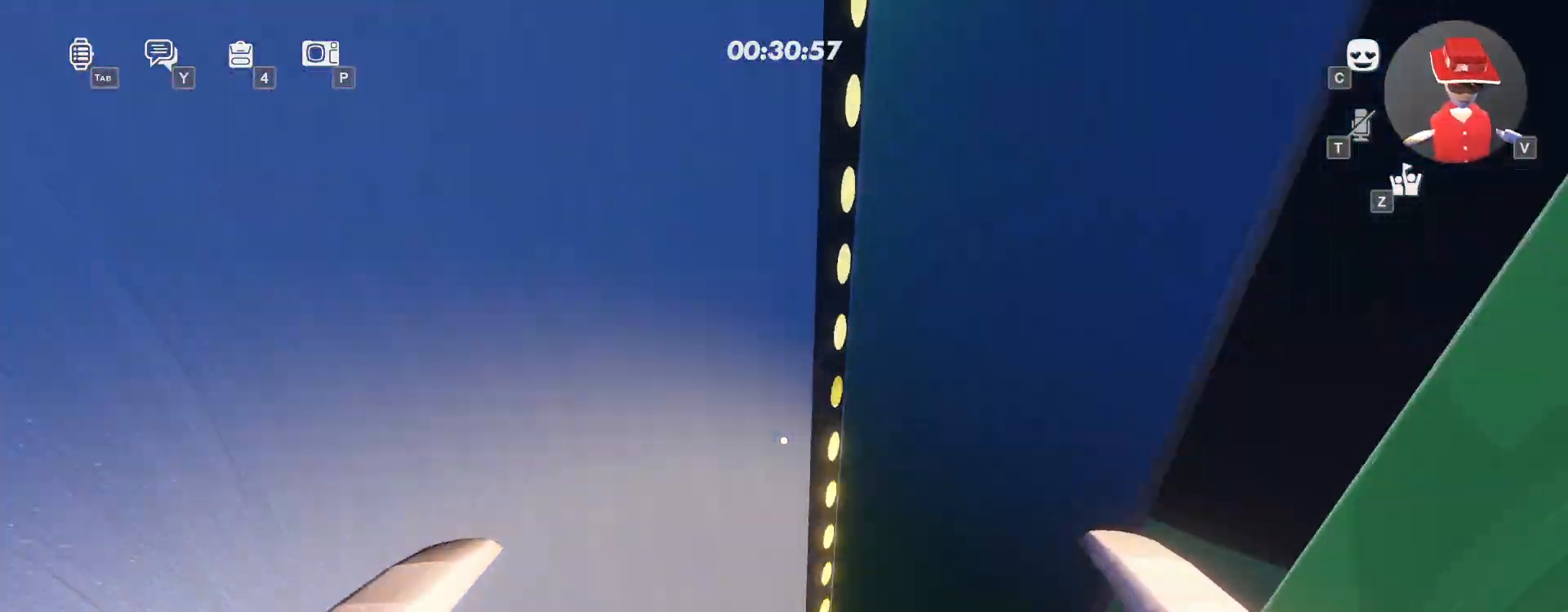
{"keys": ["w"], "mouse": [], "events": [[350, "space", "down"], [483, "space", "up"]]}
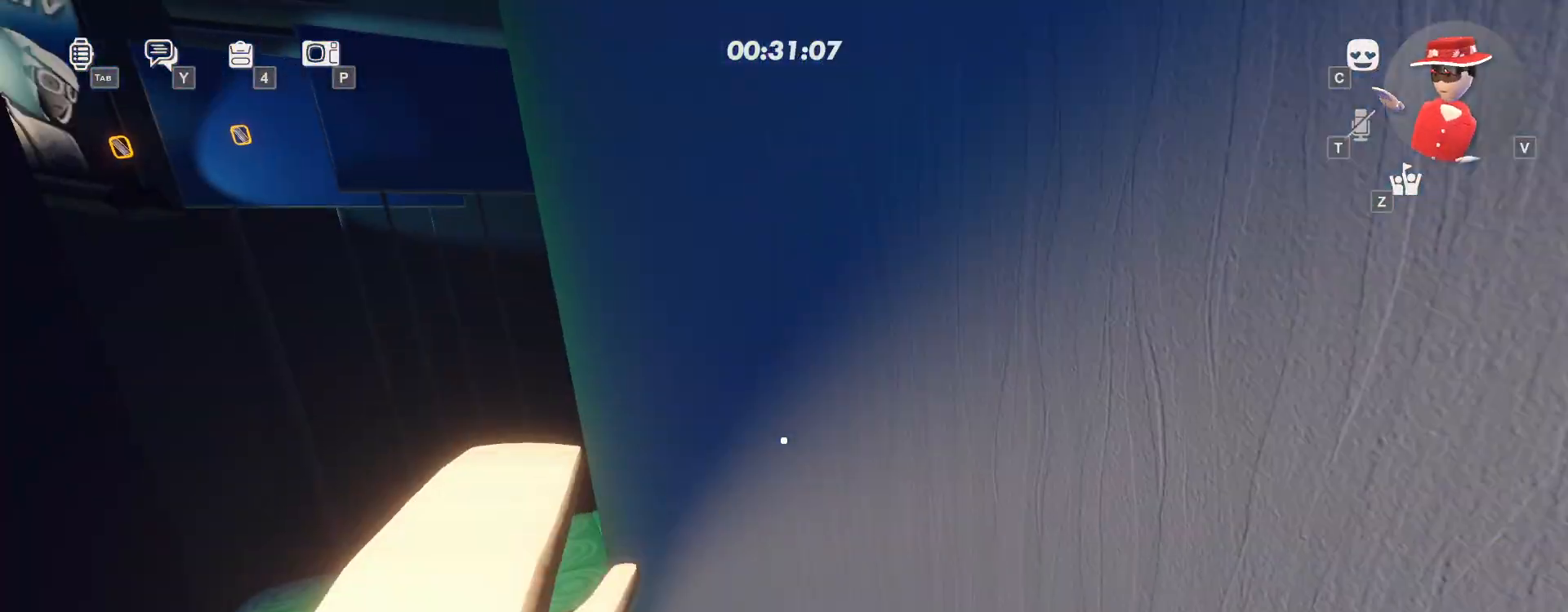
{"keys": ["w"], "mouse": [], "events": []}
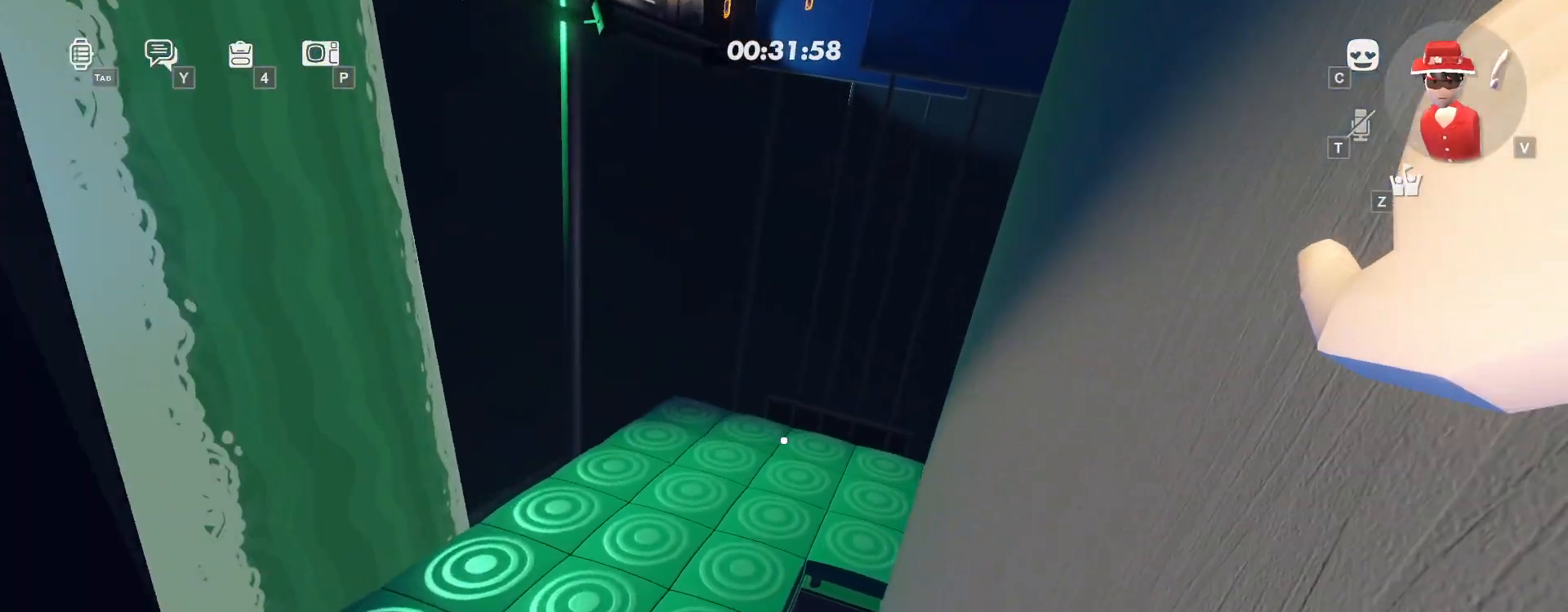
{"keys": ["w"], "mouse": [], "events": []}
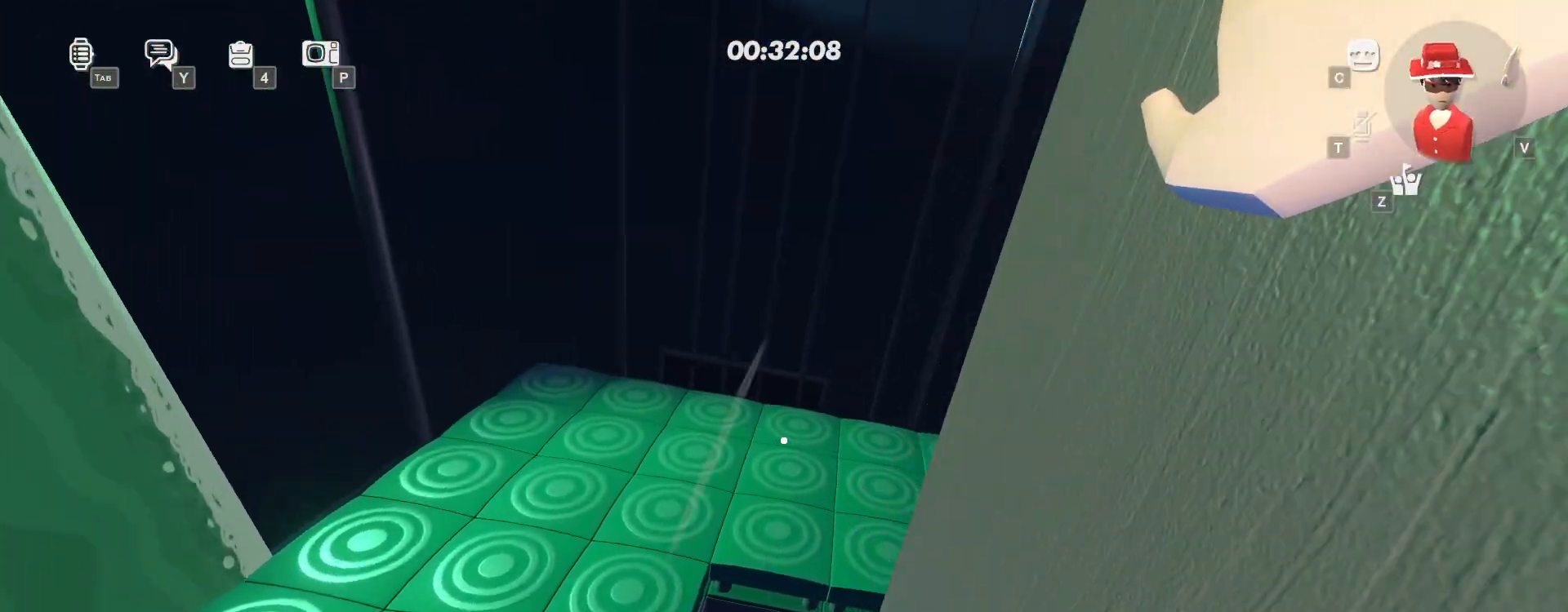
{"keys": ["w"], "mouse": [], "events": [[217, "space", "down"], [367, "space", "up"]]}
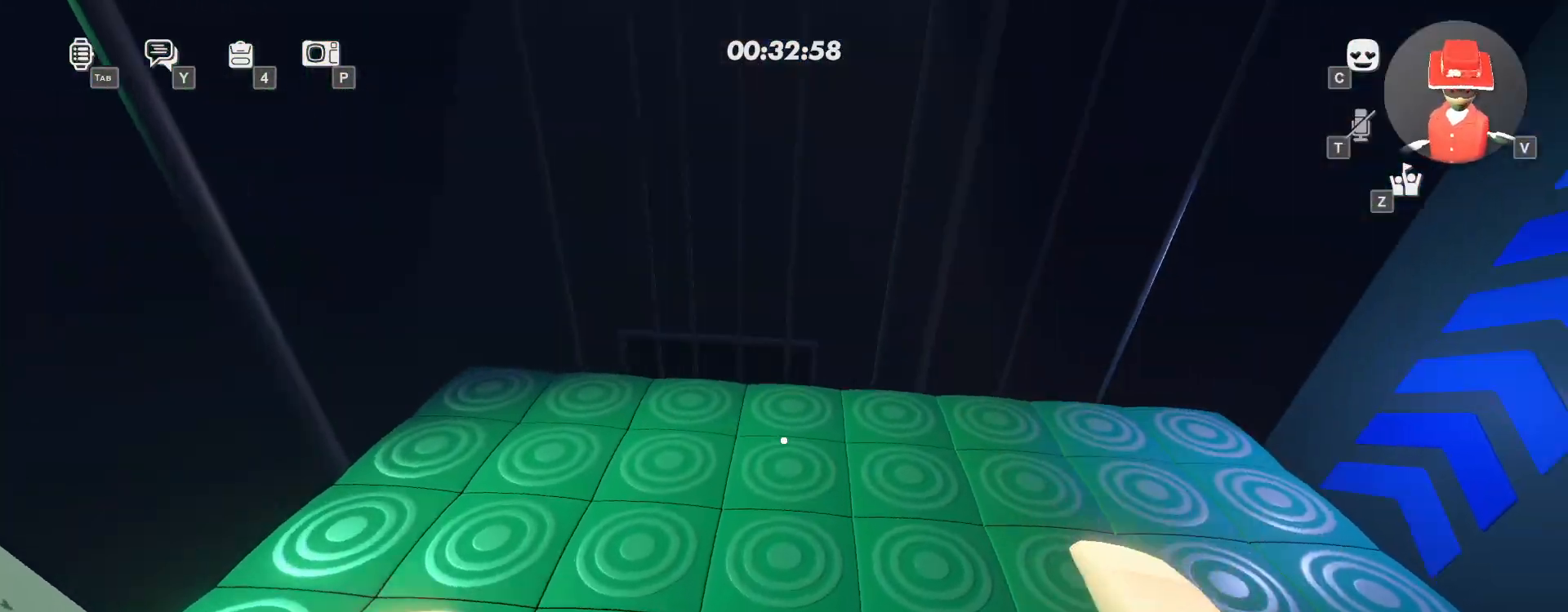
{"keys": ["w"], "mouse": []}
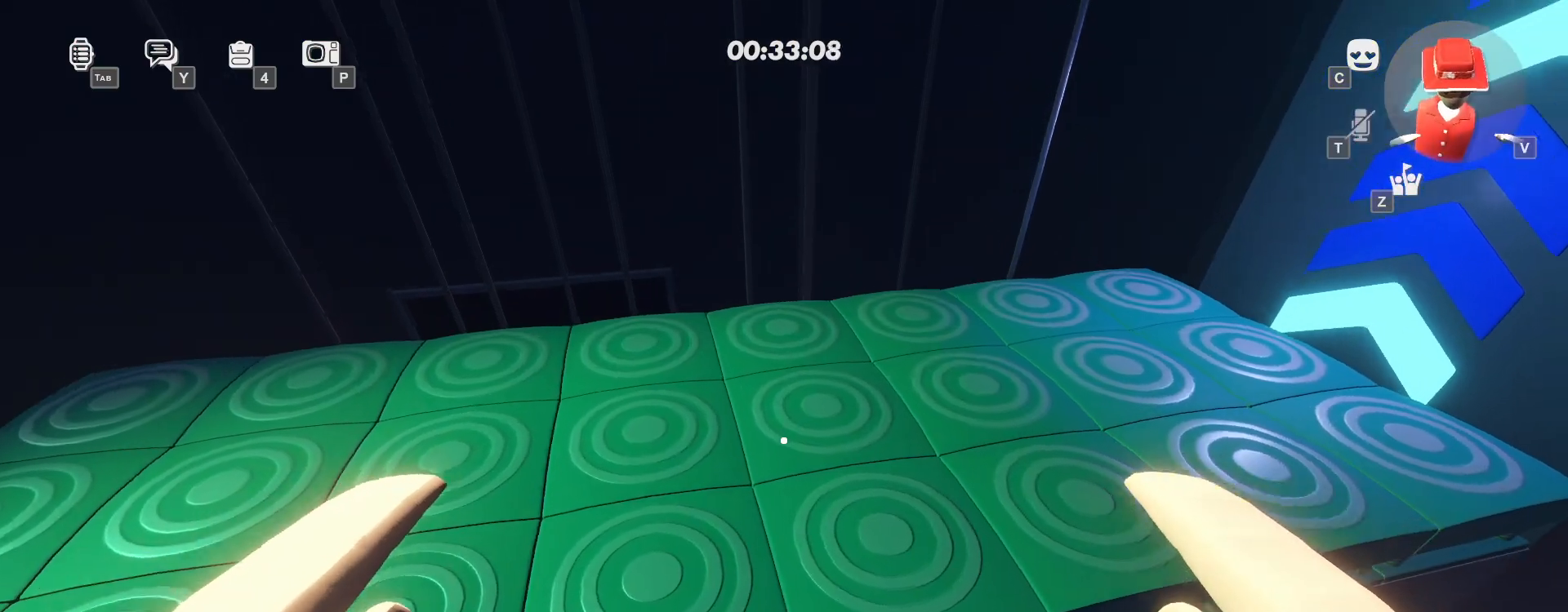
{"keys": ["w"], "mouse": [], "events": []}
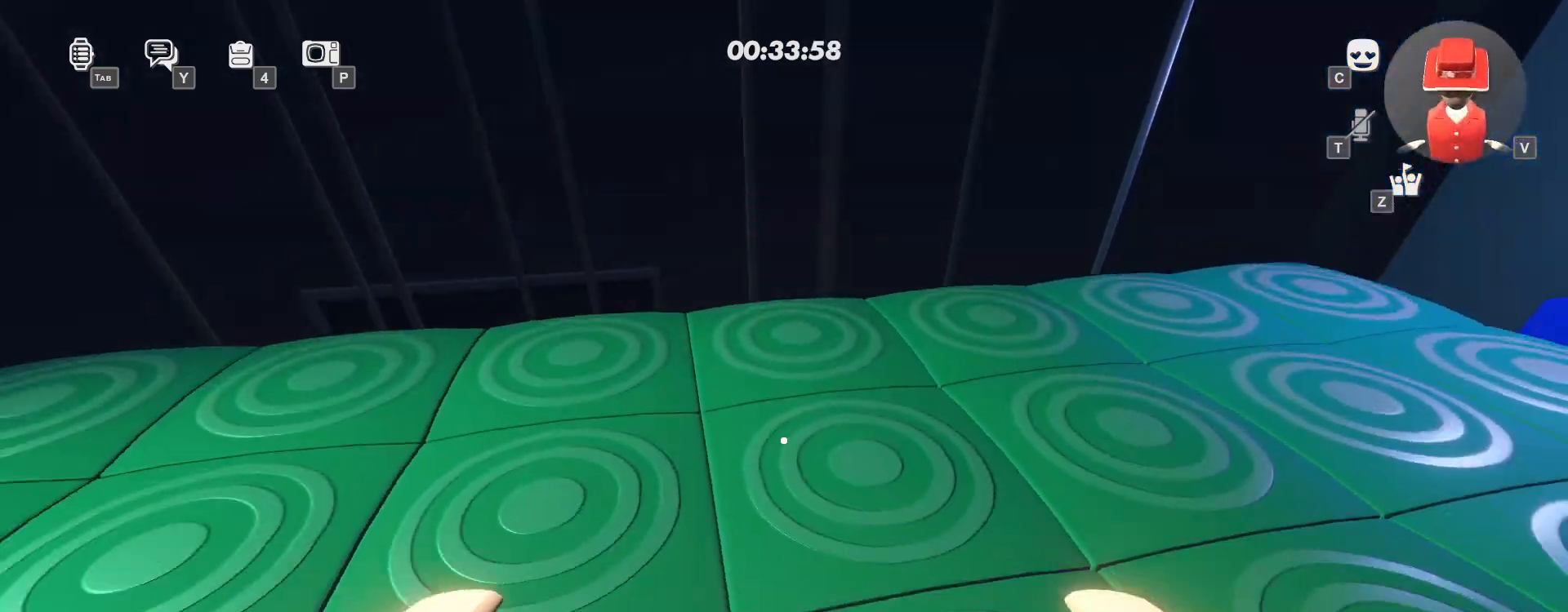
{"keys": ["w"], "mouse": [], "events": []}
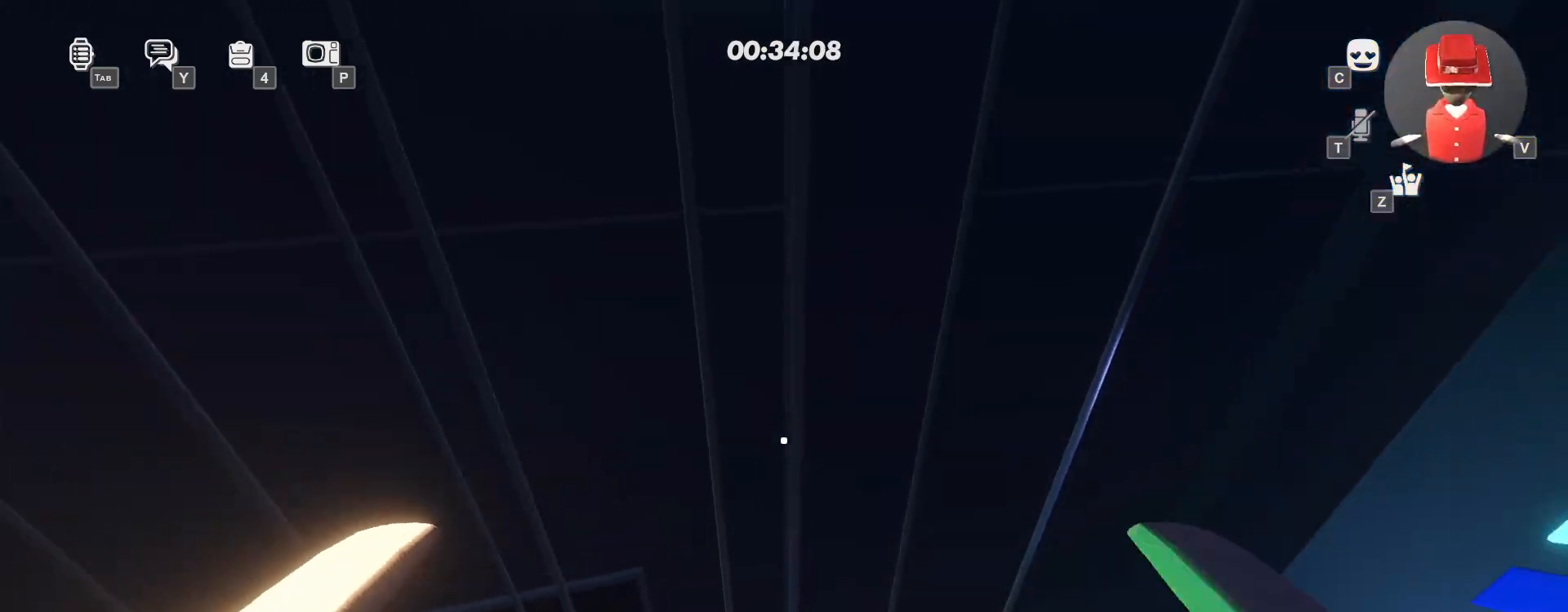
{"keys": ["w"], "mouse": [], "events": []}
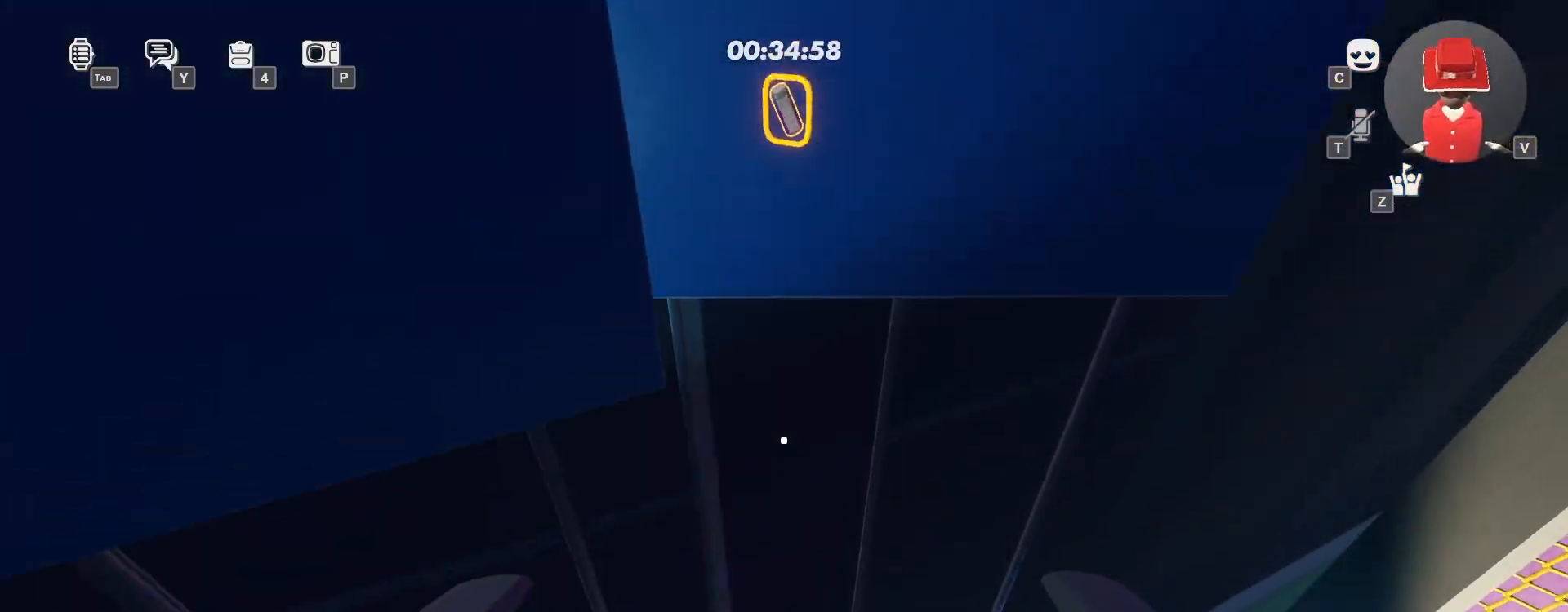
{"keys": ["space"], "mouse": [], "events": [[383, "w", "up"], [450, "space", "down"]]}
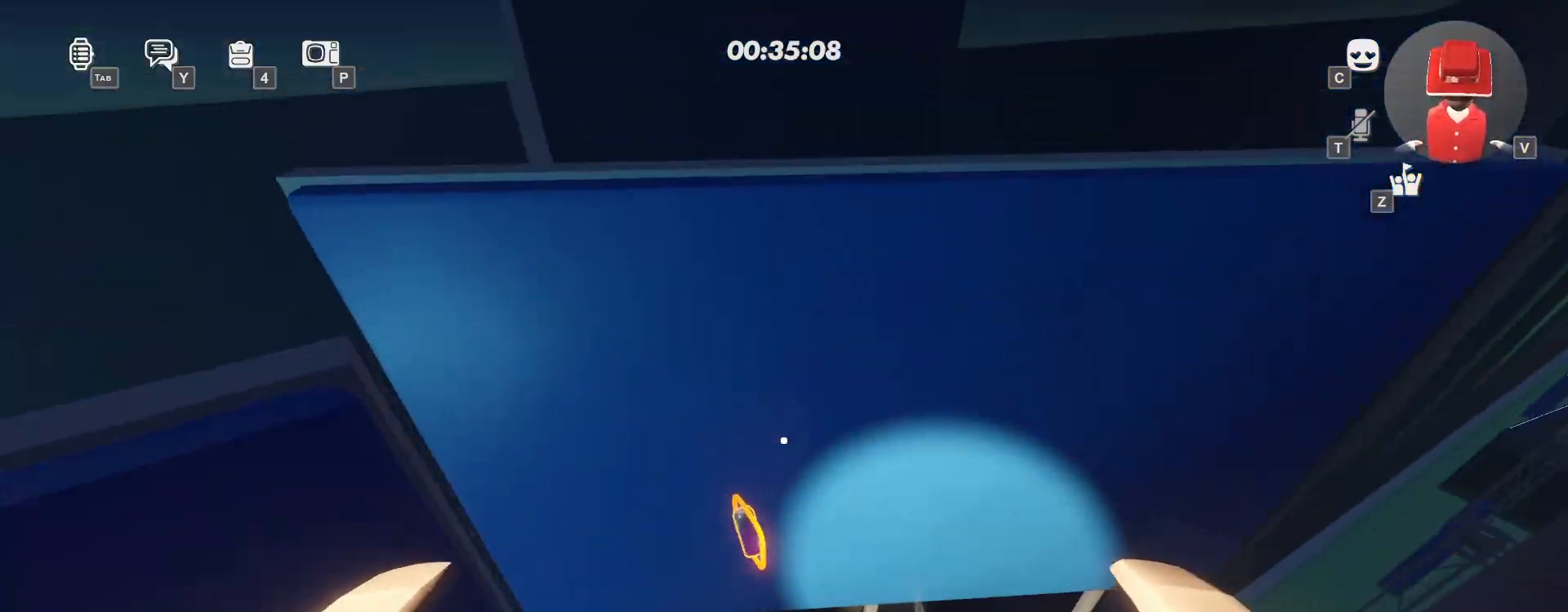
{"keys": [], "mouse": [], "events": [[217, "space", "up"], [250, "a", "down"], [433, "a", "up"]]}
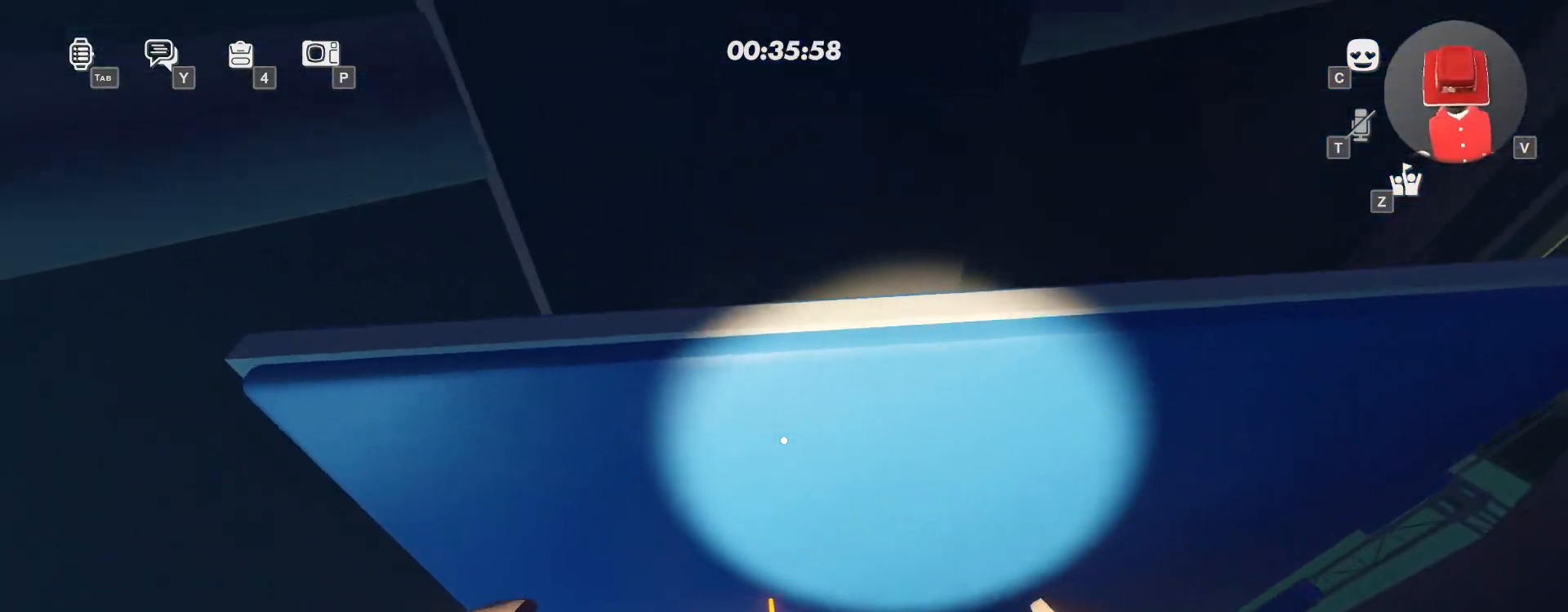
{"keys": ["w"], "mouse": [], "events": [[133, "a", "down"], [217, "w", "down"], [283, "a", "up"], [283, "w", "up"], [417, "w", "down"]]}
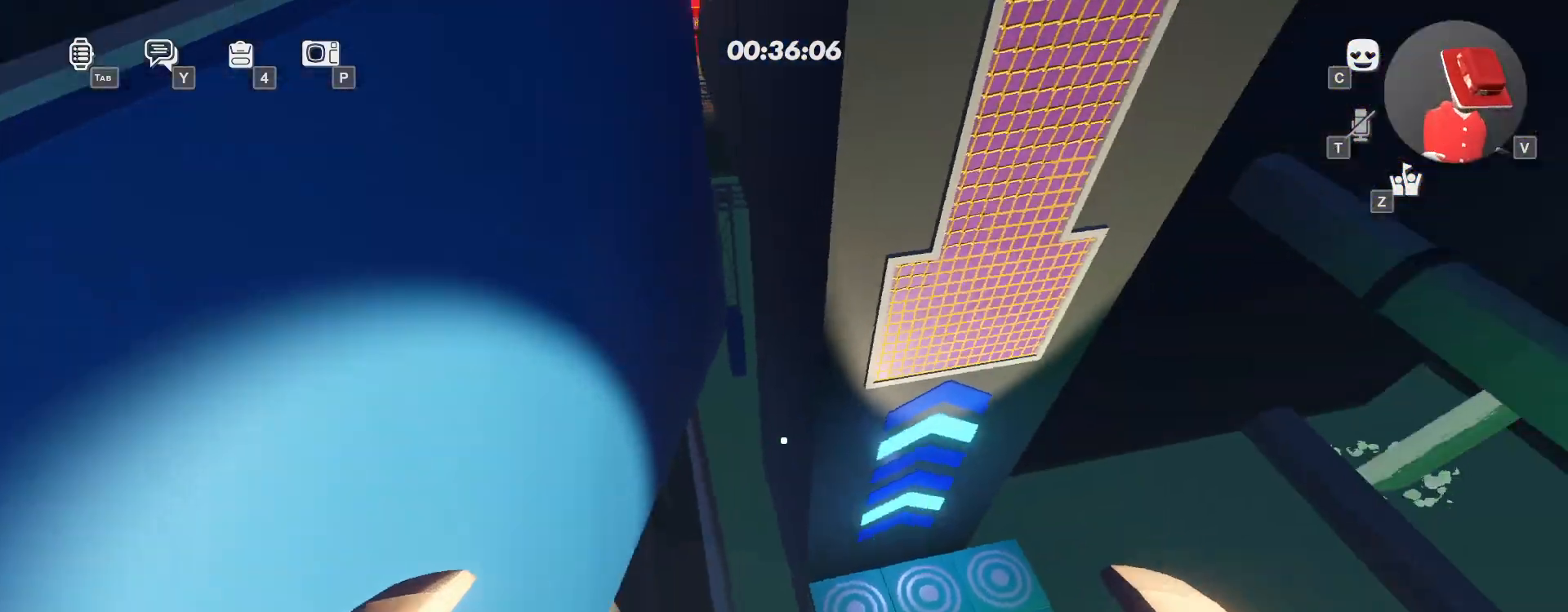
{"keys": ["w"], "mouse": [], "events": []}
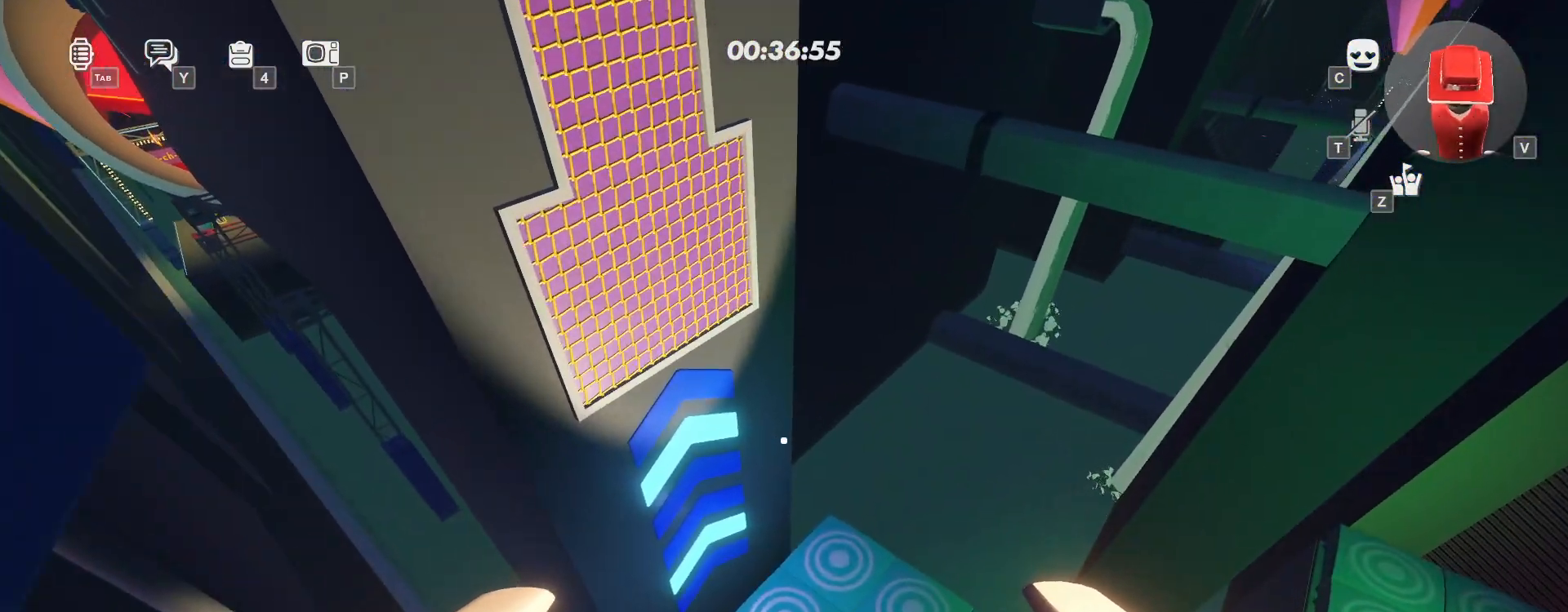
{"keys": ["space", "w"], "mouse": [], "events": [[483, "space", "down"]]}
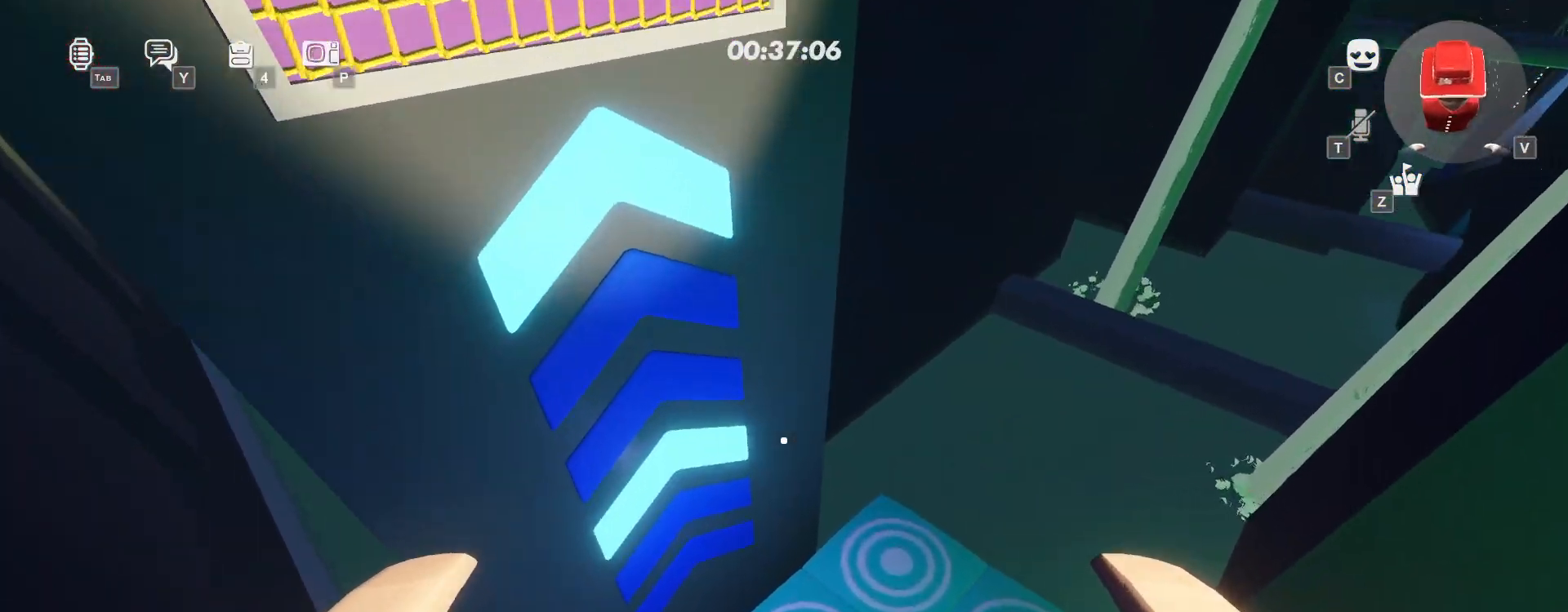
{"keys": ["w"], "mouse": [], "events": [[100, "space", "up"]]}
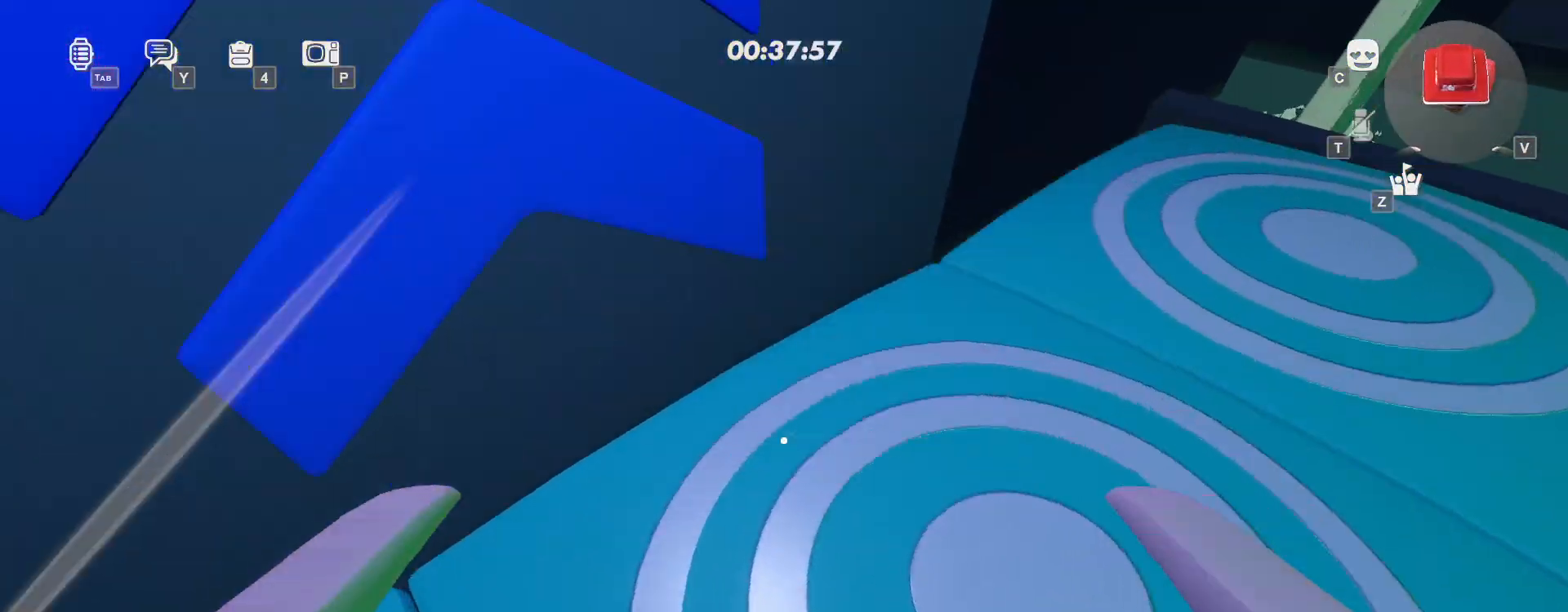
{"keys": ["w"], "mouse": [], "events": []}
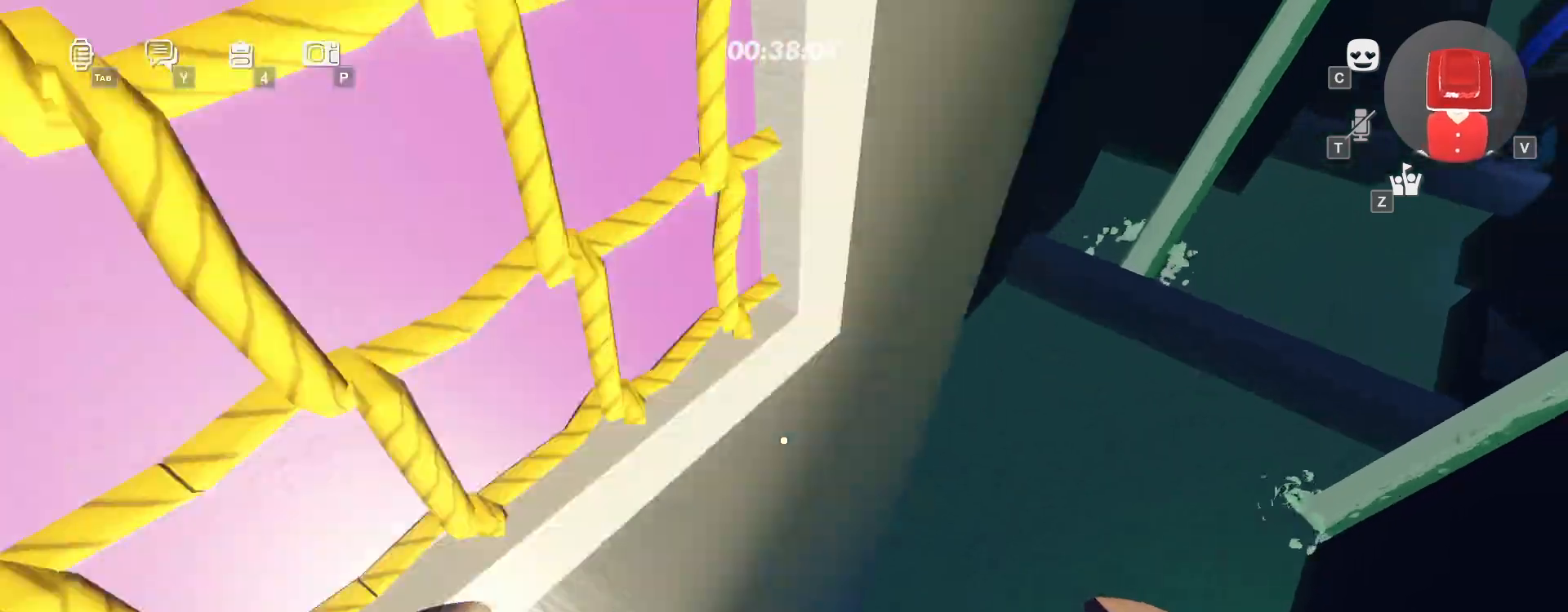
{"keys": ["w"], "mouse": []}
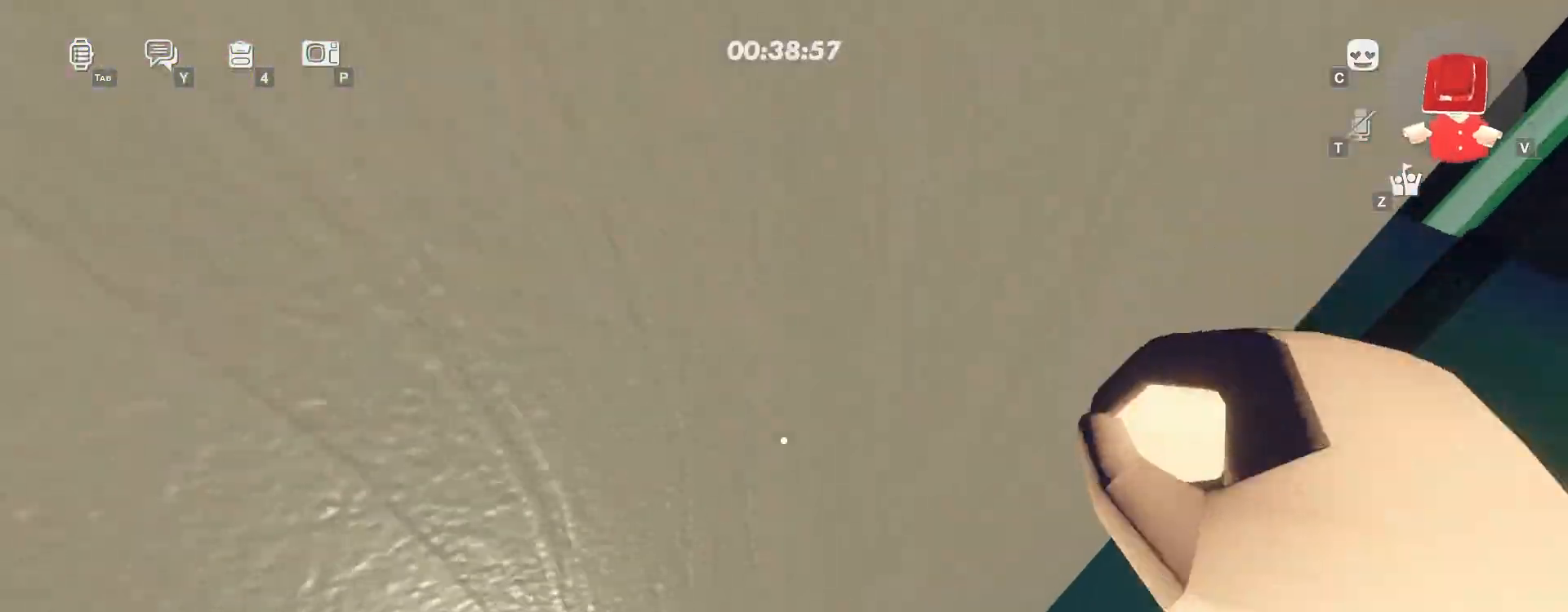
{"keys": ["space", "w"], "mouse": [], "events": [[50, "w", "up"], [117, "w", "down"], [200, "space", "down"], [267, "a", "down"], [300, "space", "up"], [450, "space", "down"], [467, "a", "up"]]}
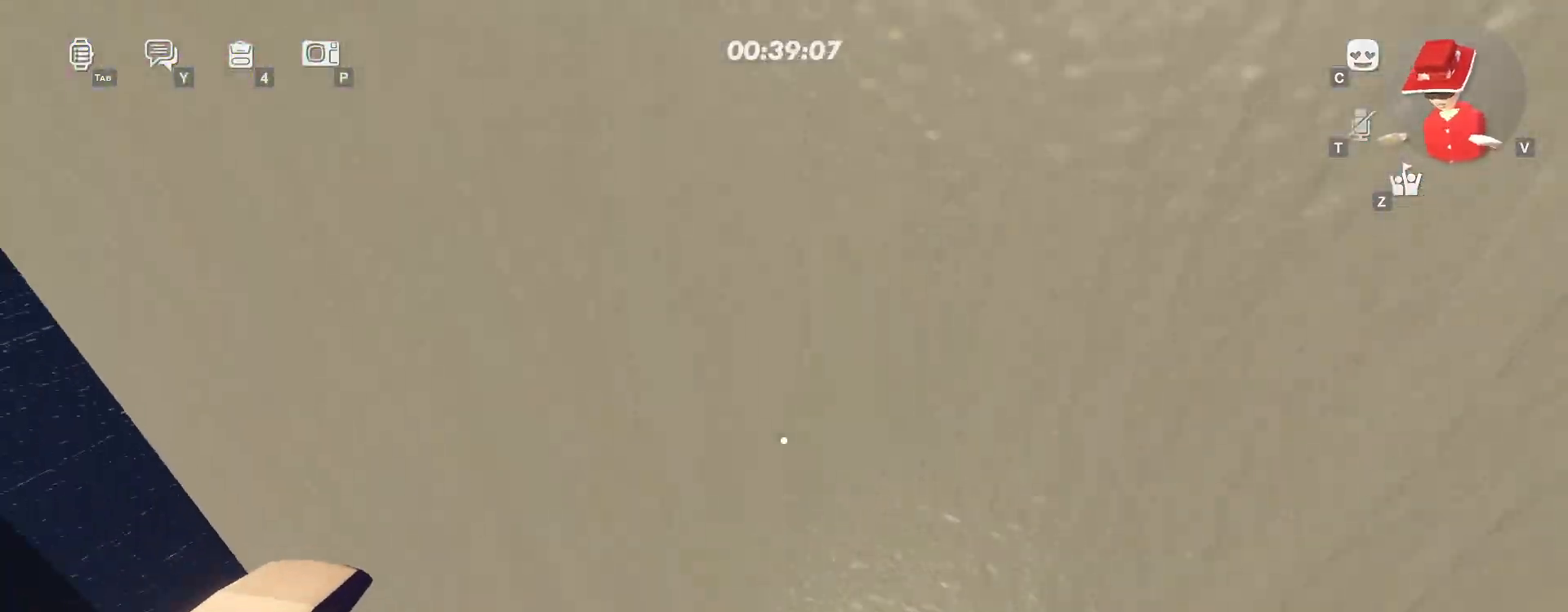
{"keys": ["w"], "mouse": ["left"]}